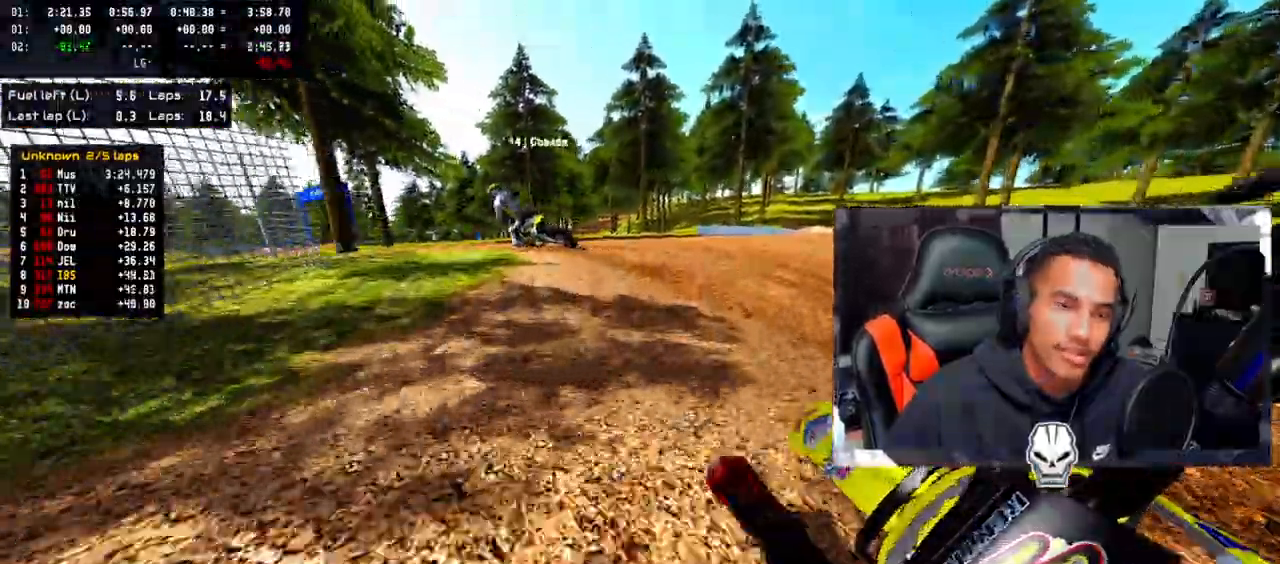
Gameplay with a controller (PlayStation layout); each line is a JSON object with the inputs held at the frame after it. "events" lists button and stick changes between this image and that frame as [ms after this image, input, new state], when the widget could be followed in between.
{"buttons": [], "left_stick": "down-left", "right_stick": "down-right", "events": [[17, "TRIANGLE", "up"], [417, "right_stick", "down-right"]]}
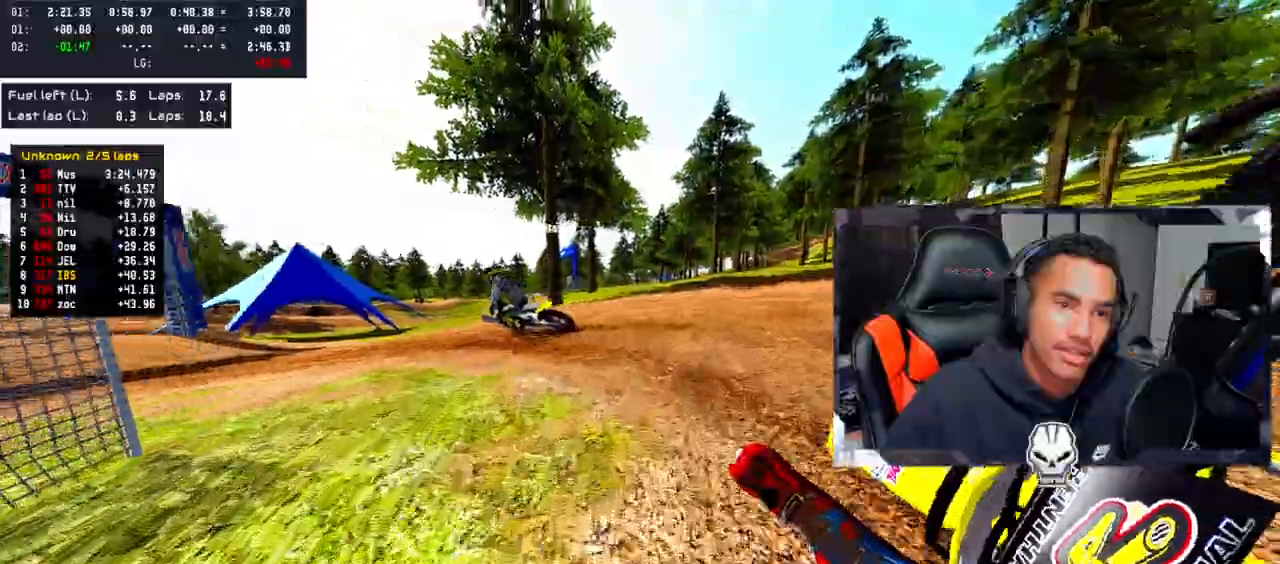
{"buttons": ["R2"], "left_stick": "center", "right_stick": "up", "events": [[33, "right_stick", "center"], [133, "right_stick", "up"], [200, "R2", "down"], [267, "left_stick", "up-left"], [500, "left_stick", "center"]]}
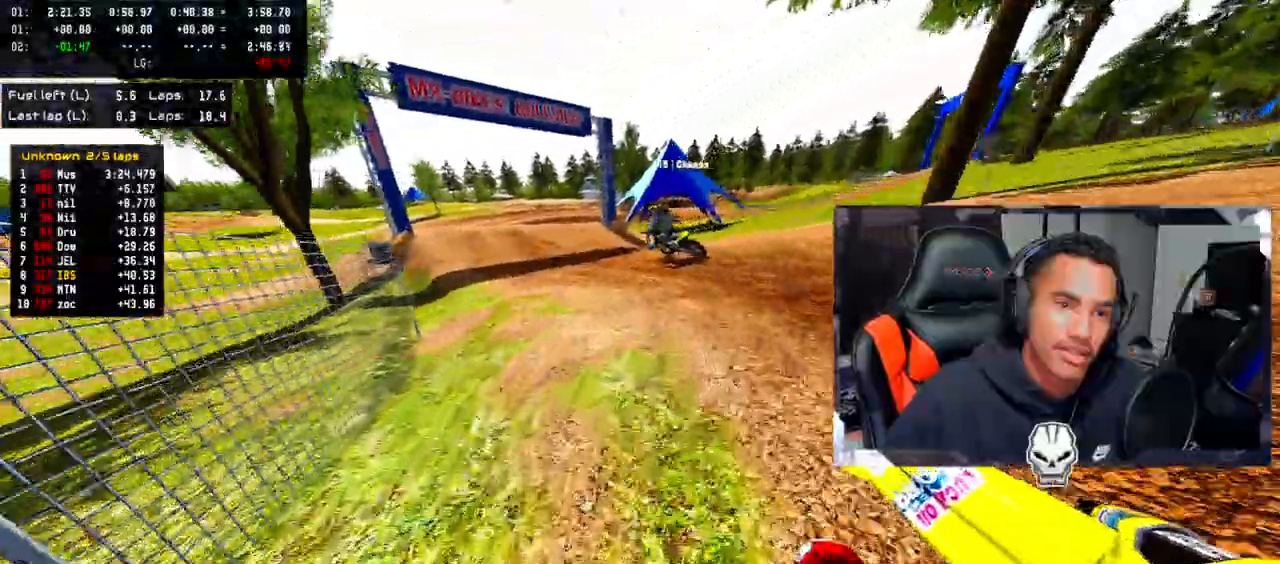
{"buttons": ["CROSS", "R2"], "left_stick": "center", "right_stick": "up", "events": [[233, "CROSS", "down"], [233, "left_stick", "right"], [433, "left_stick", "center"]]}
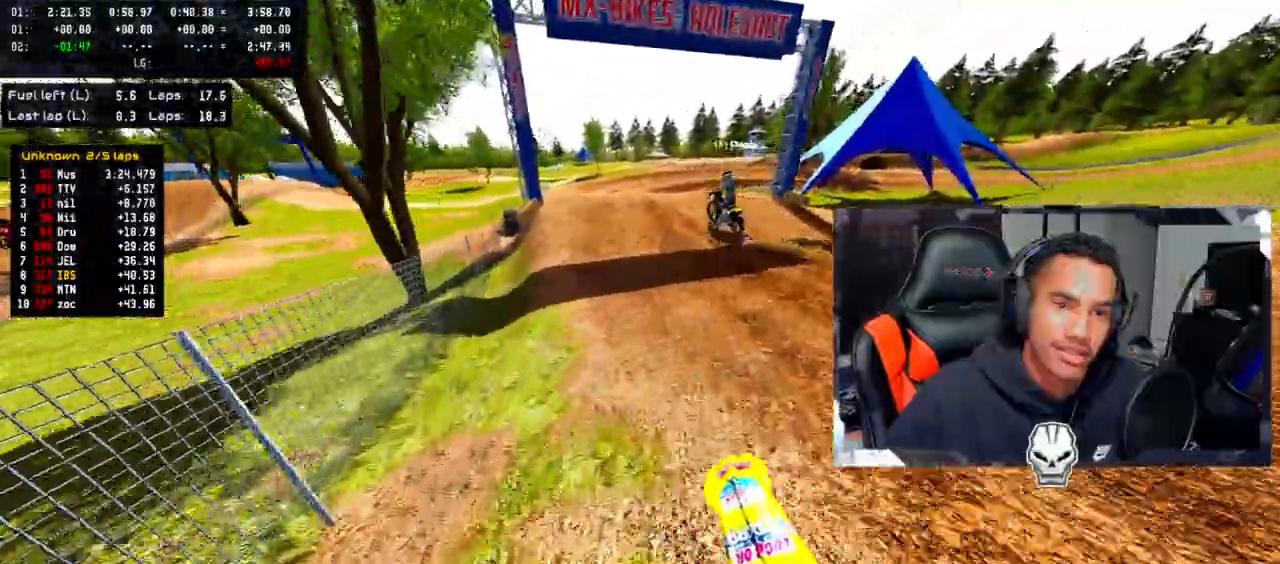
{"buttons": ["CROSS", "R2"], "left_stick": "center", "right_stick": "center", "events": [[67, "left_stick", "up-right"], [117, "left_stick", "center"], [383, "right_stick", "center"]]}
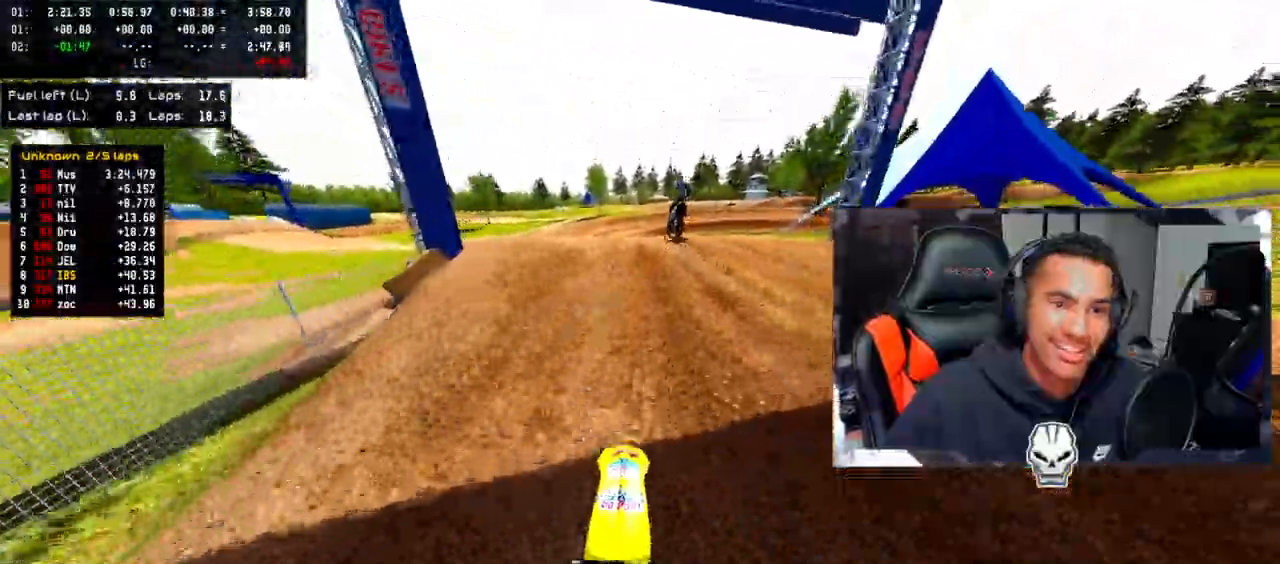
{"buttons": ["CROSS", "R2"], "left_stick": "center", "right_stick": "up", "events": [[133, "right_stick", "up"]]}
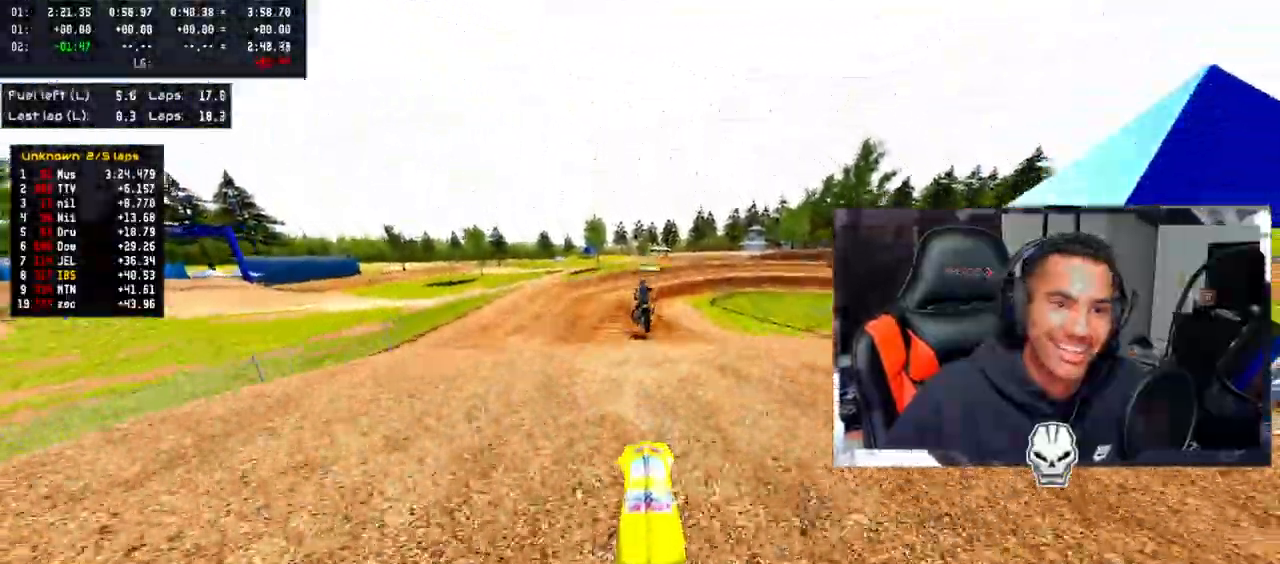
{"buttons": ["CROSS"], "left_stick": "center", "right_stick": "up-left", "events": [[67, "R2", "up"], [133, "R2", "down"], [267, "R2", "up"], [267, "right_stick", "up-left"]]}
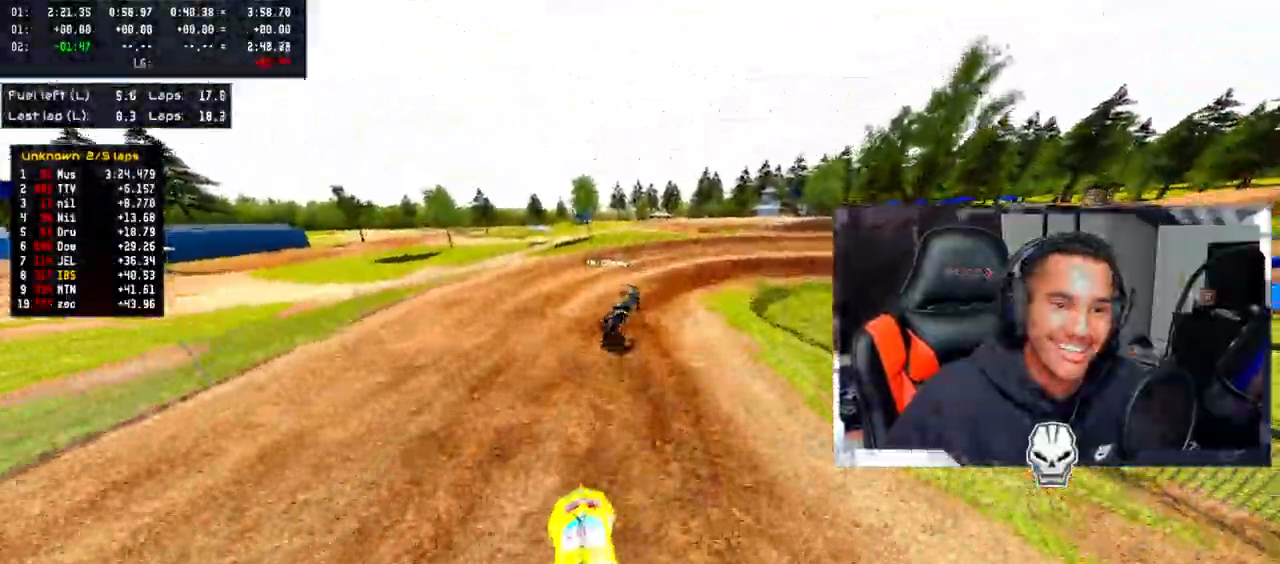
{"buttons": ["CROSS"], "left_stick": "right", "right_stick": "center", "events": [[17, "left_stick", "right"], [100, "R2", "down"], [233, "R2", "up"], [483, "right_stick", "center"]]}
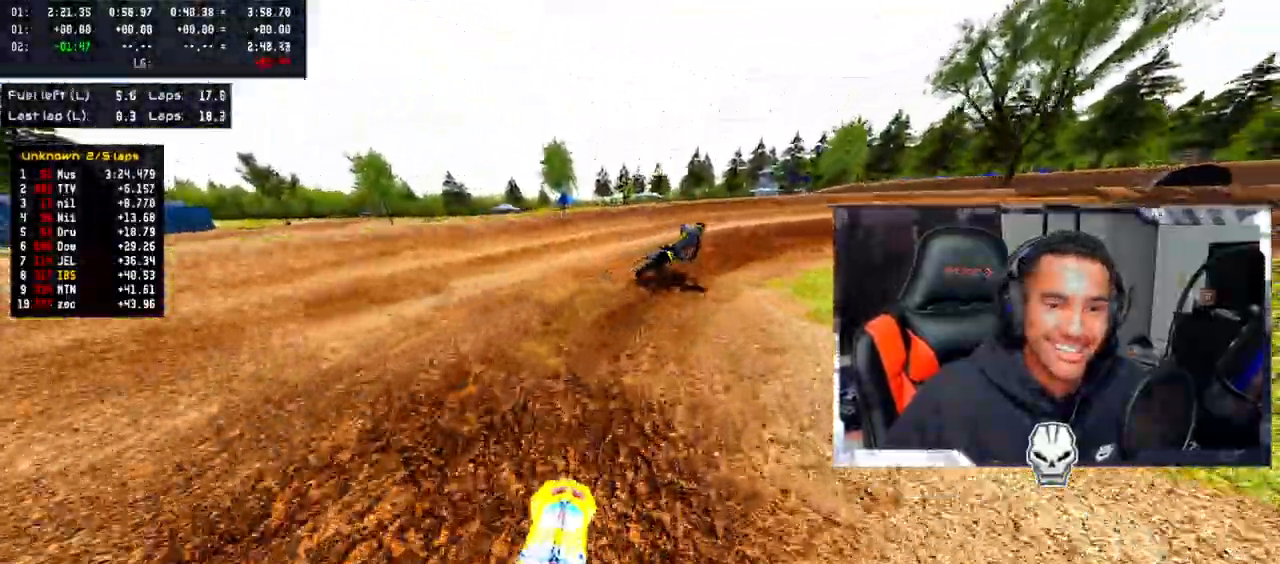
{"buttons": ["CROSS"], "left_stick": "right", "right_stick": "down-left", "events": [[33, "right_stick", "left"], [83, "right_stick", "down-left"], [317, "R2", "down"], [450, "R2", "up"]]}
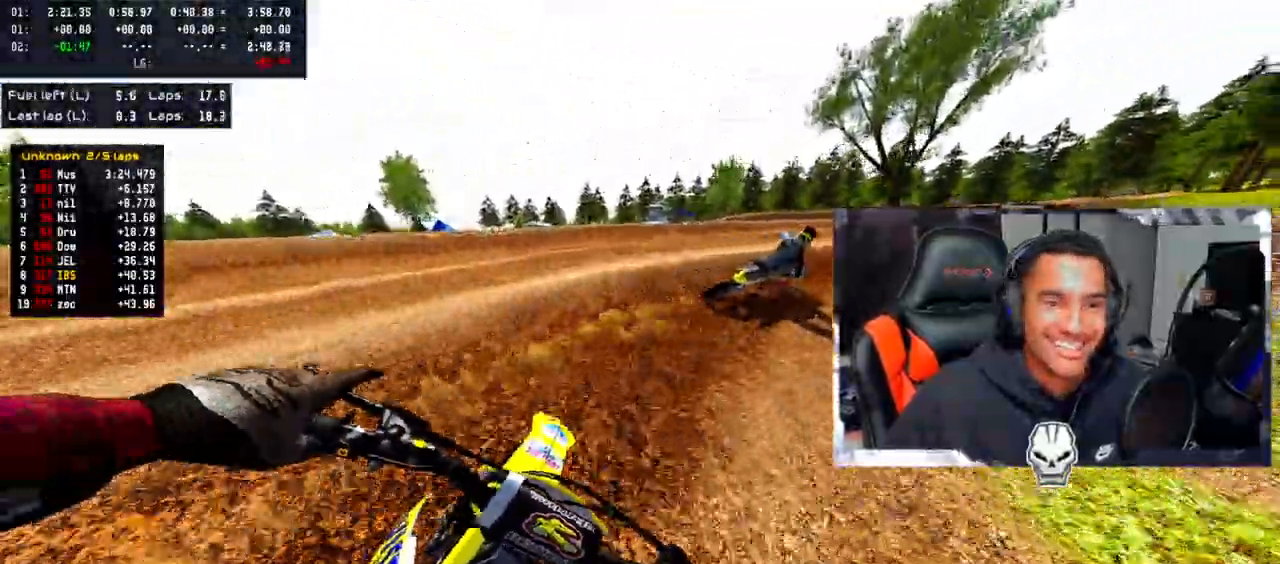
{"buttons": ["CROSS"], "left_stick": "right", "right_stick": "down-left", "events": []}
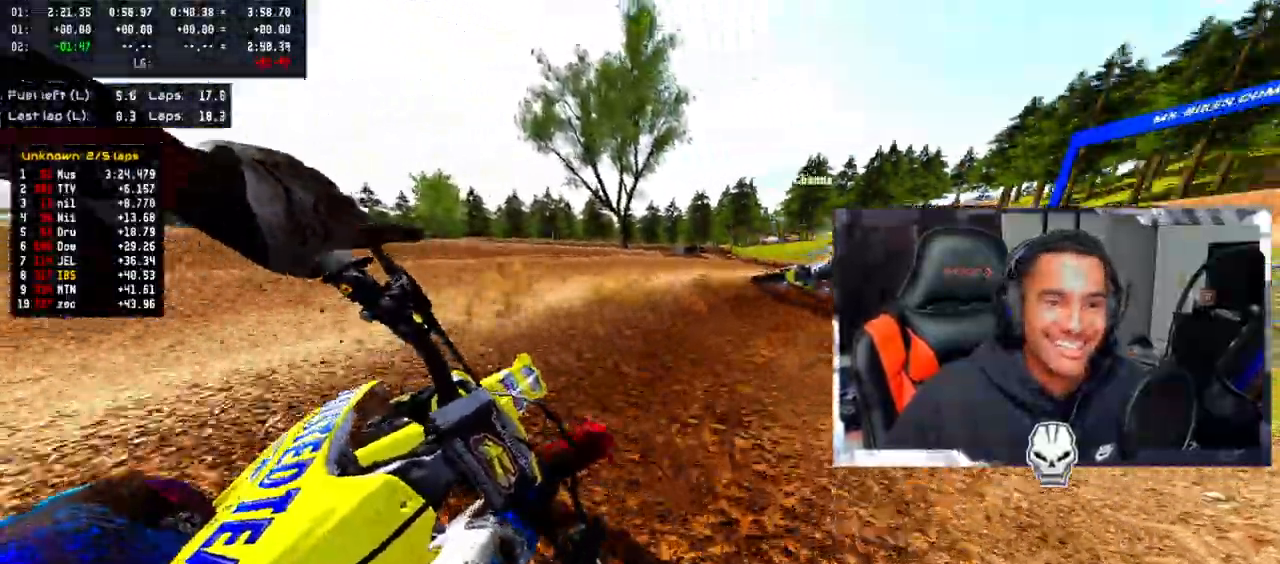
{"buttons": ["CROSS", "R2"], "left_stick": "right", "right_stick": "center", "events": [[117, "R2", "down"], [133, "left_stick", "center"], [133, "right_stick", "center"], [250, "left_stick", "right"]]}
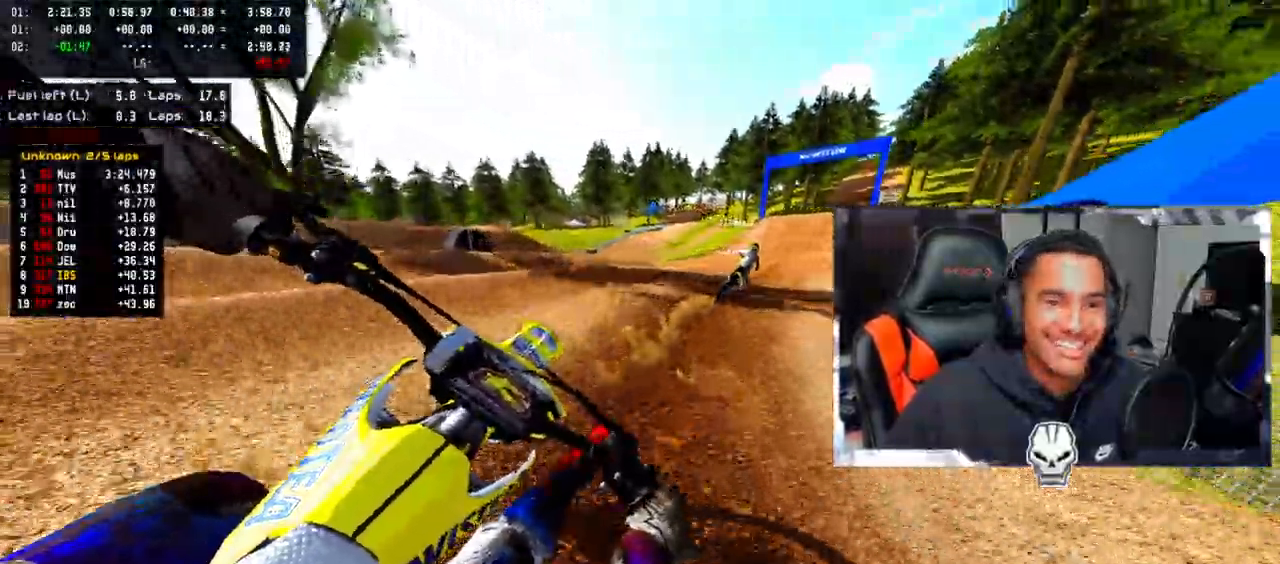
{"buttons": ["R2"], "left_stick": "center", "right_stick": "center"}
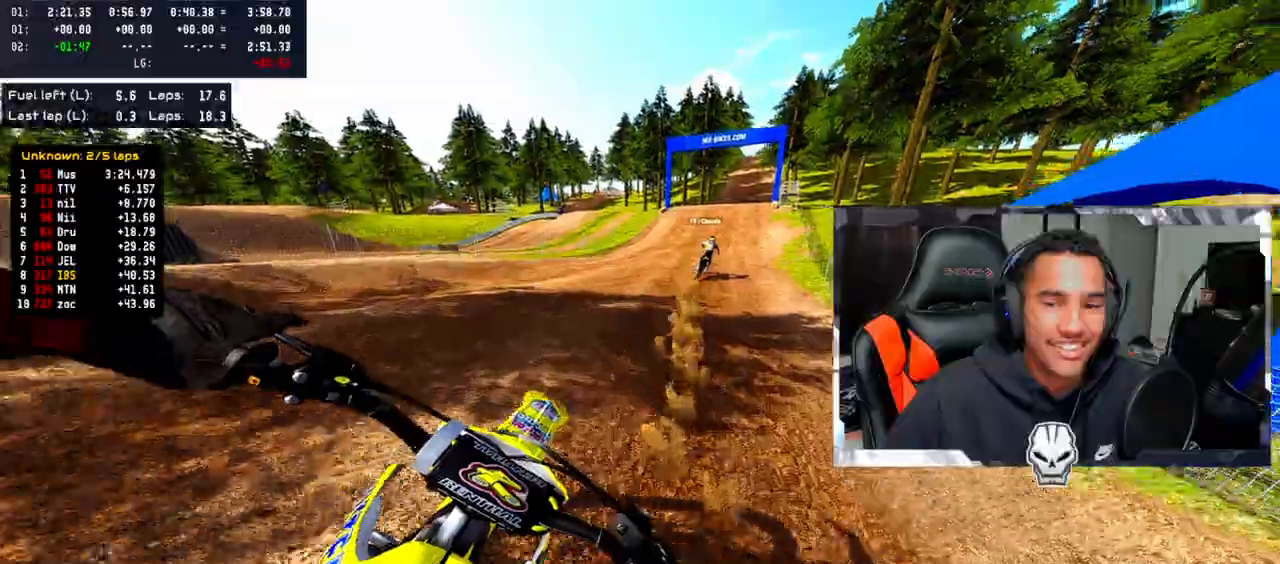
{"buttons": ["R2"], "left_stick": "center", "right_stick": "center", "events": []}
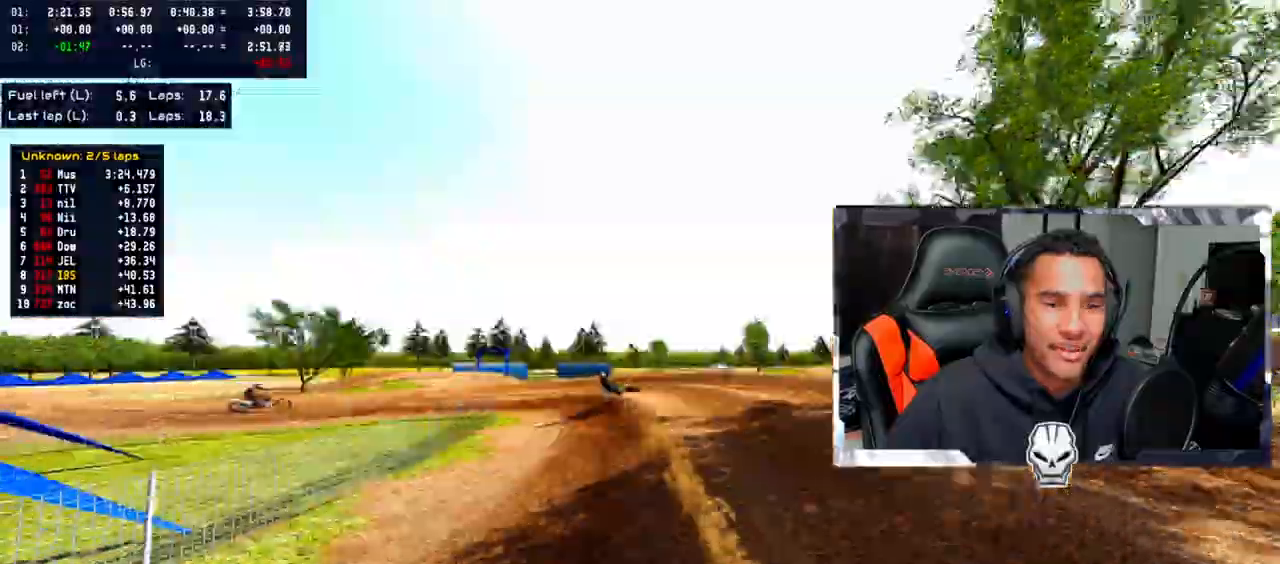
{"buttons": ["R2"], "left_stick": "center", "right_stick": "center", "events": [[200, "TOUCHPAD", "down"], [367, "TOUCHPAD", "up"]]}
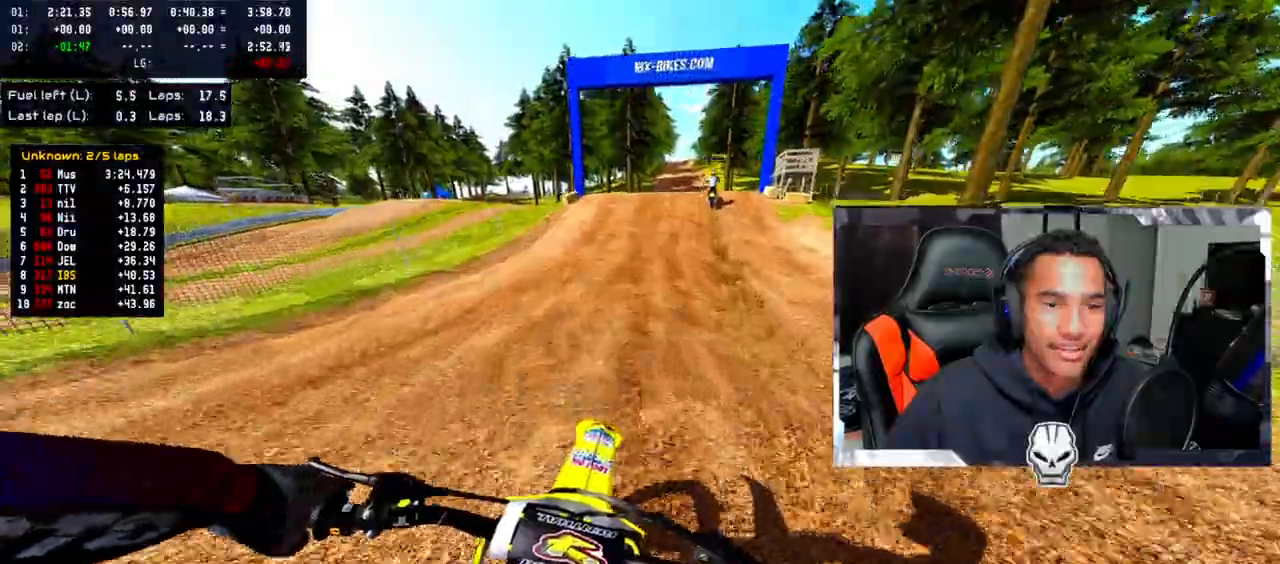
{"buttons": ["R2"], "left_stick": "right", "right_stick": "center", "events": [[483, "left_stick", "right"]]}
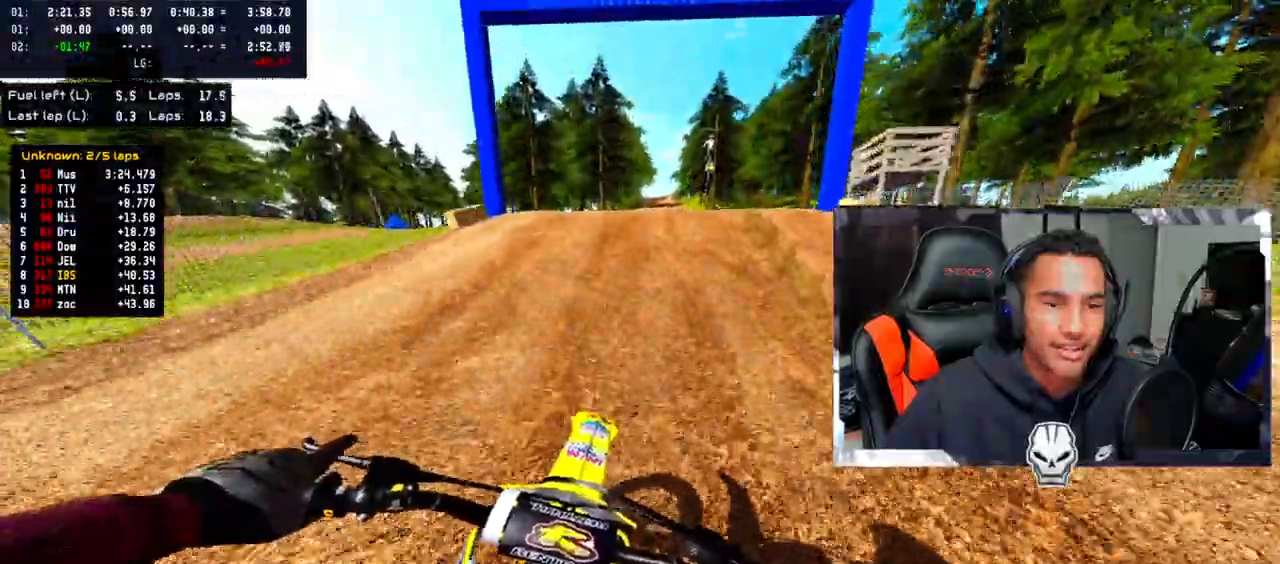
{"buttons": ["R2"], "left_stick": "center", "right_stick": "up", "events": [[83, "left_stick", "center"], [317, "right_stick", "up"]]}
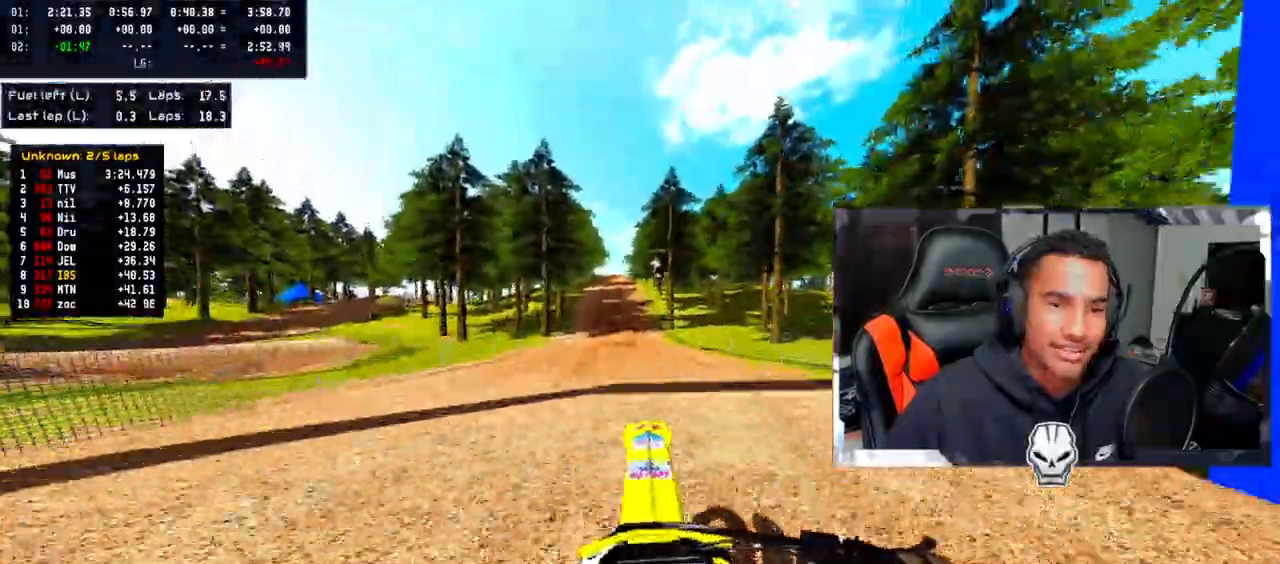
{"buttons": [], "left_stick": "up-right", "right_stick": "center", "events": [[167, "R2", "up"], [167, "left_stick", "up-right"], [367, "right_stick", "center"]]}
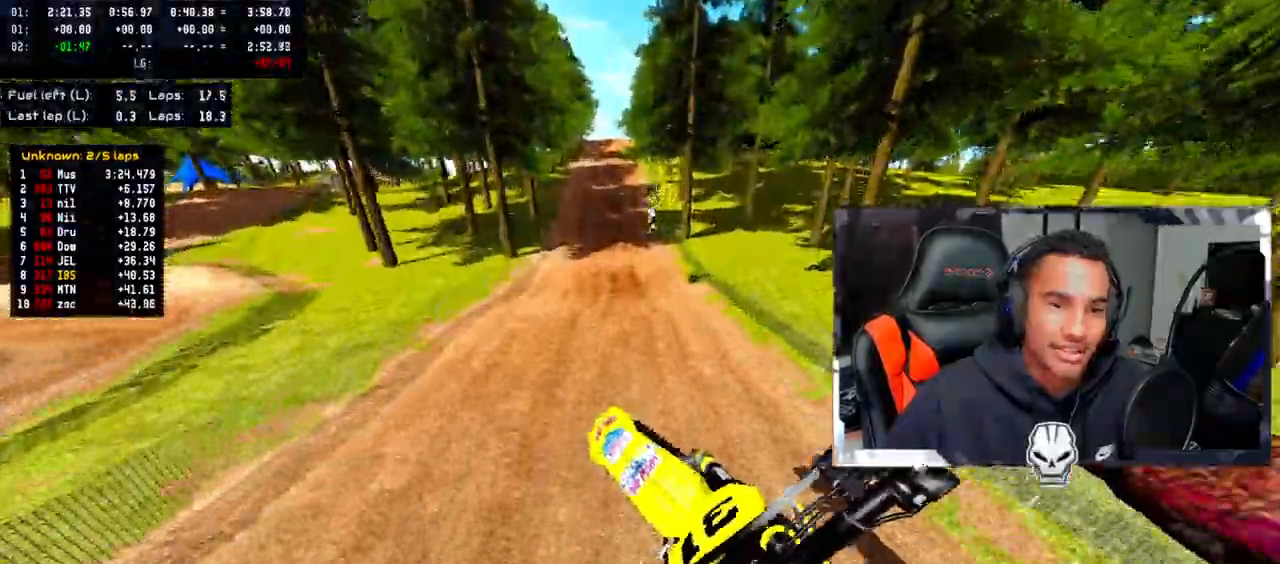
{"buttons": ["R2"], "left_stick": "up-left", "right_stick": "up", "events": [[50, "CIRCLE", "down"], [117, "CIRCLE", "up"], [133, "right_stick", "up"], [217, "R2", "down"], [233, "left_stick", "center"], [467, "left_stick", "up-left"]]}
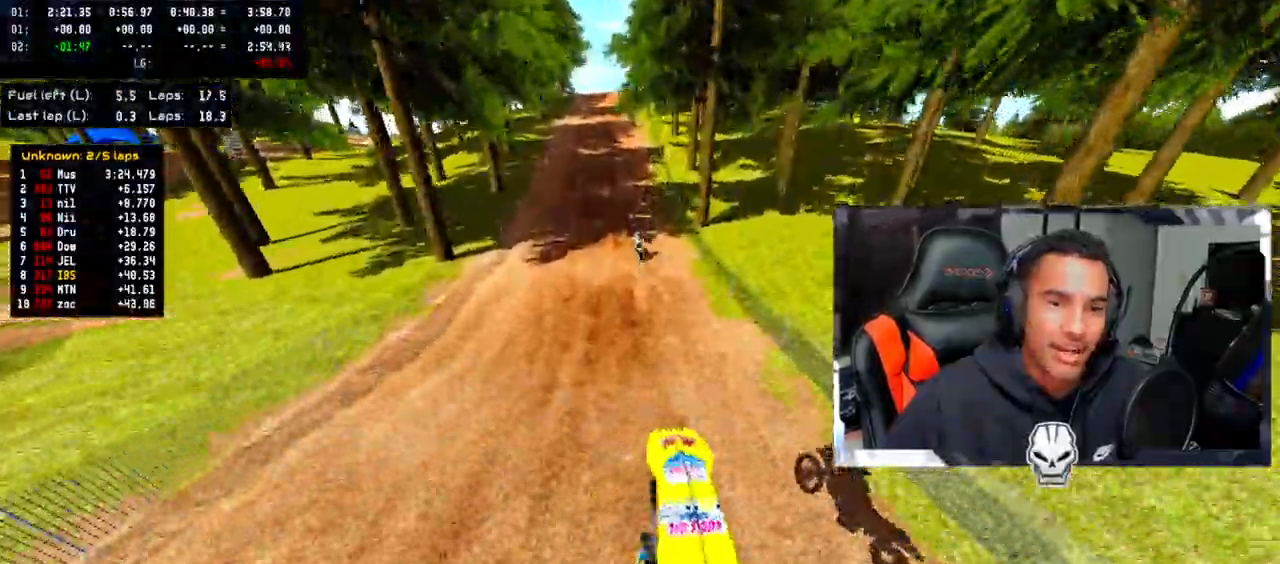
{"buttons": ["R2"], "left_stick": "center", "right_stick": "up", "events": [[117, "left_stick", "up-right"], [250, "left_stick", "center"], [350, "left_stick", "up-left"], [483, "left_stick", "center"]]}
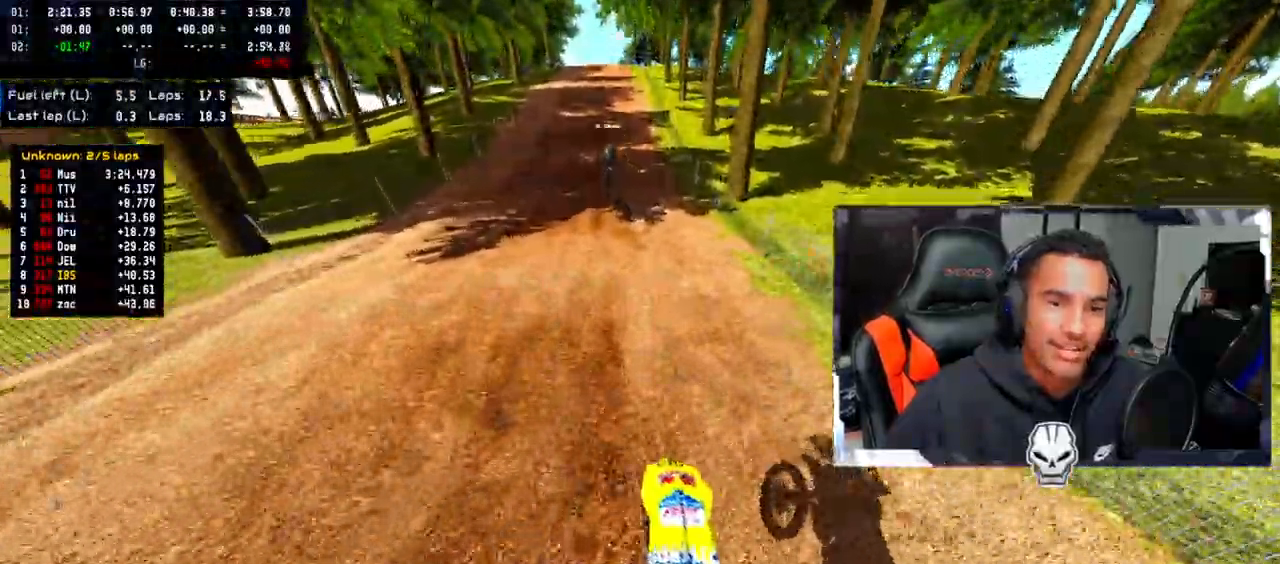
{"buttons": [], "left_stick": "center", "right_stick": "up", "events": [[417, "R2", "up"]]}
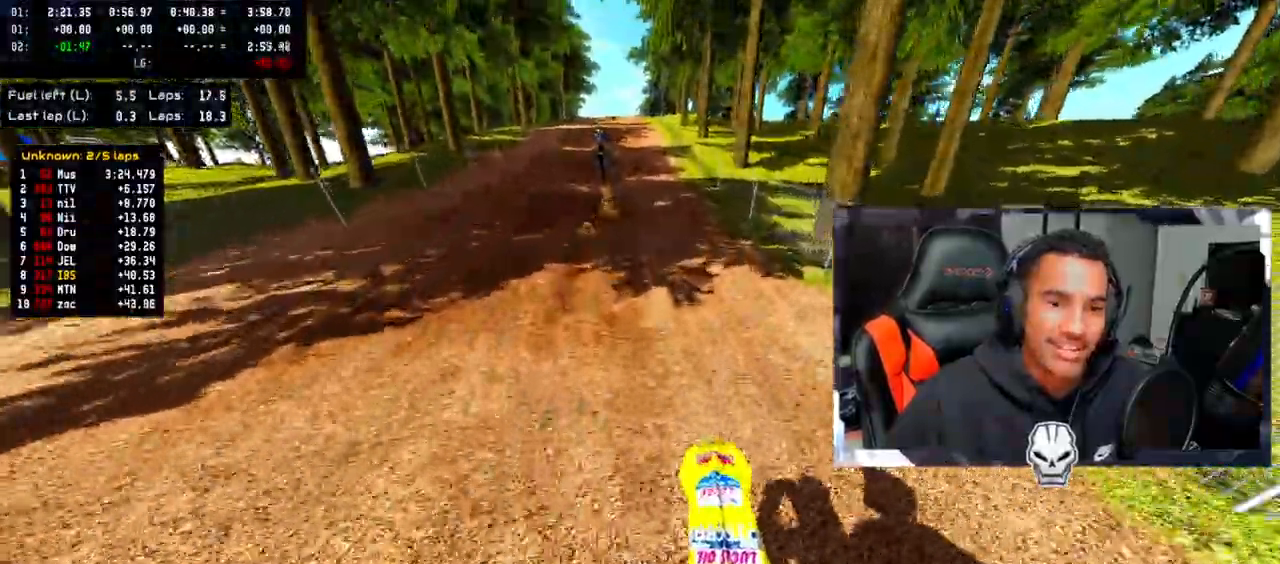
{"buttons": ["R2"], "left_stick": "center", "right_stick": "up", "events": [[17, "left_stick", "right"], [83, "left_stick", "up-right"], [200, "CIRCLE", "down"], [267, "CIRCLE", "up"], [300, "R2", "down"], [350, "left_stick", "center"]]}
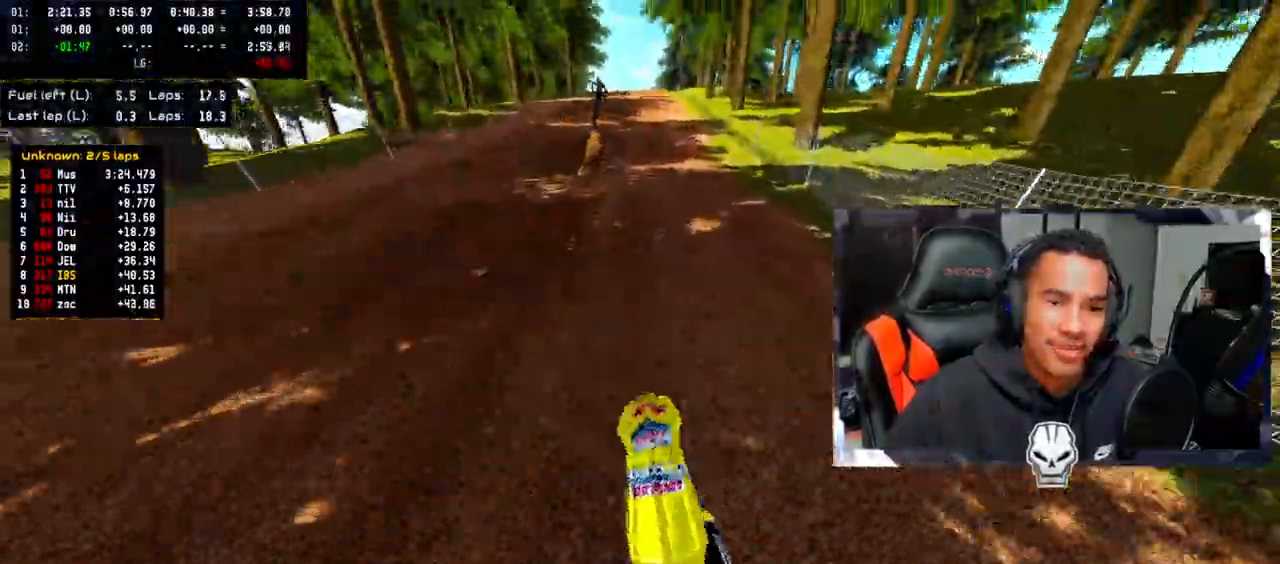
{"buttons": ["R2"], "left_stick": "center", "right_stick": "up", "events": []}
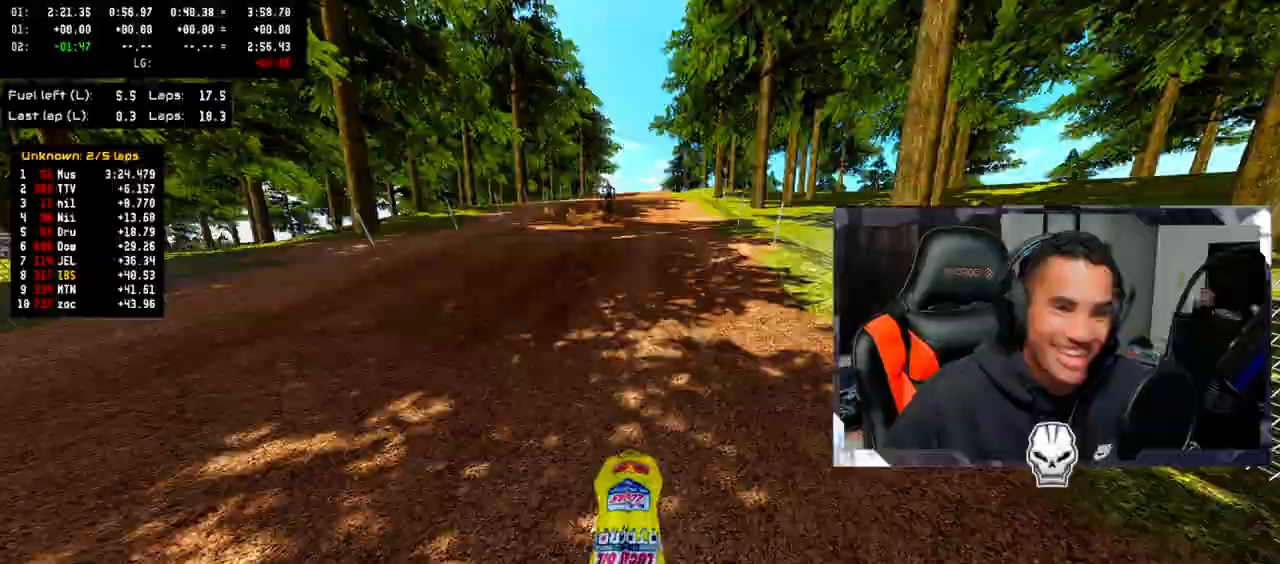
{"buttons": ["R2"], "left_stick": "center", "right_stick": "up", "events": []}
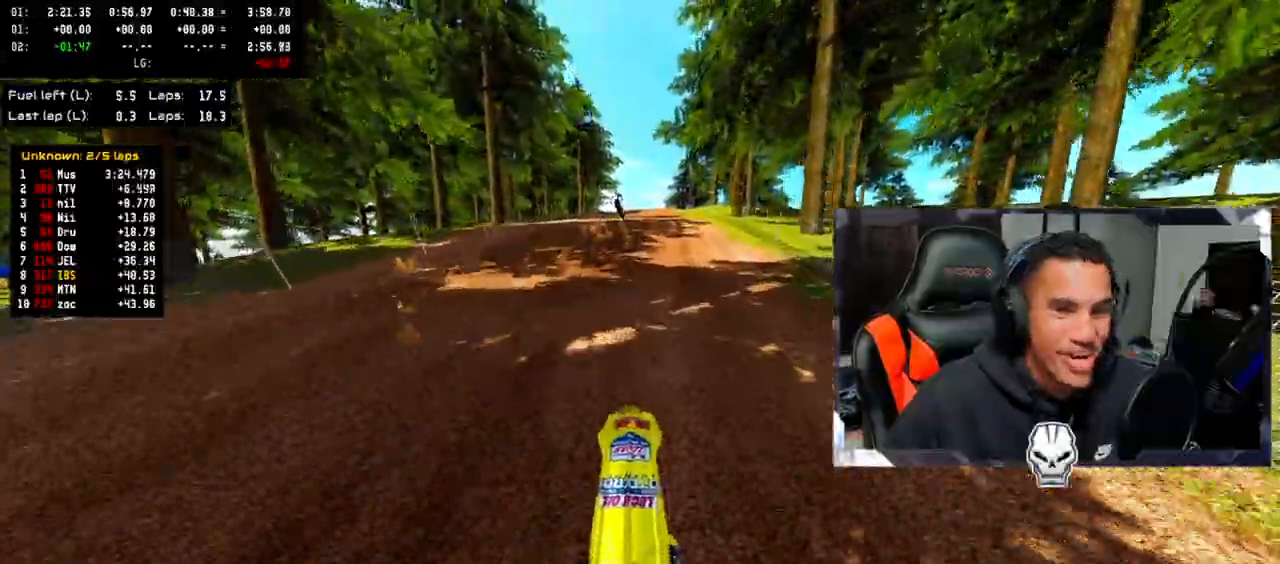
{"buttons": ["R2"], "left_stick": "center", "right_stick": "up", "events": [[50, "R2", "up"], [150, "R2", "down"]]}